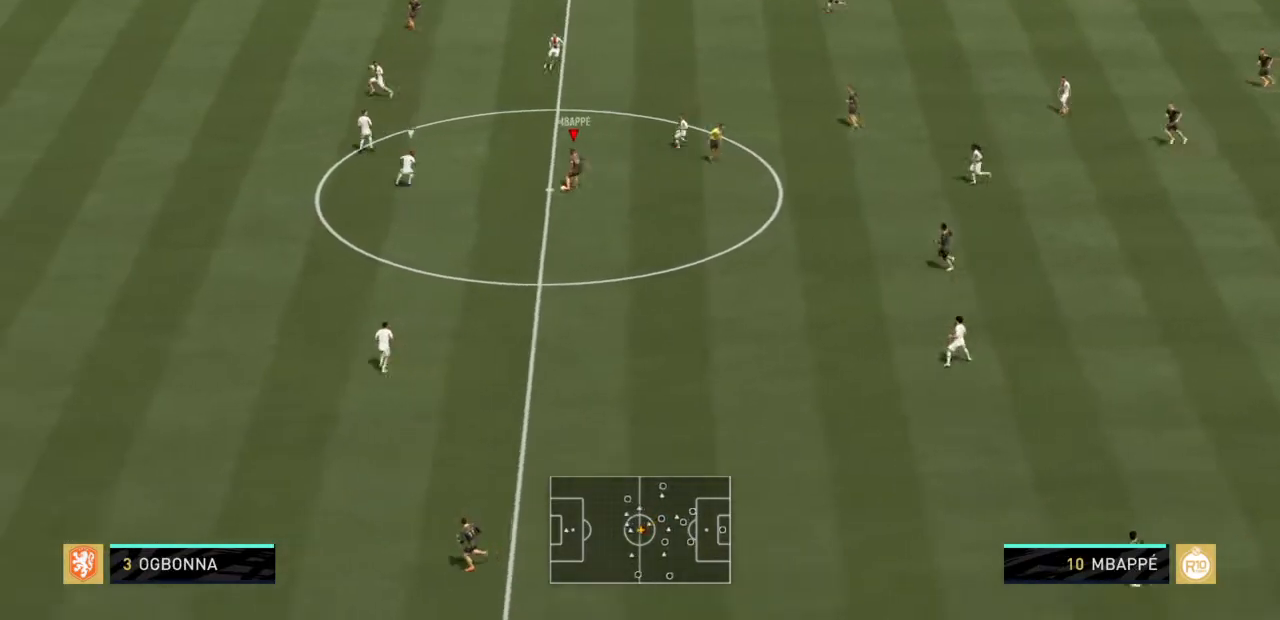
Gameplay with a controller (PlayStation layout); each line is a JSON object with the inputs held at the frame after it. "events" lists button and stick changes between this image and that frame as [ms after this image, input, new state], when the widget could be followed in between. Not read: L3 R3.
{"buttons": ["CROSS"], "left_stick": "down-right", "right_stick": "center", "events": [[401, "CROSS", "down"], [401, "left_stick", "down-right"]]}
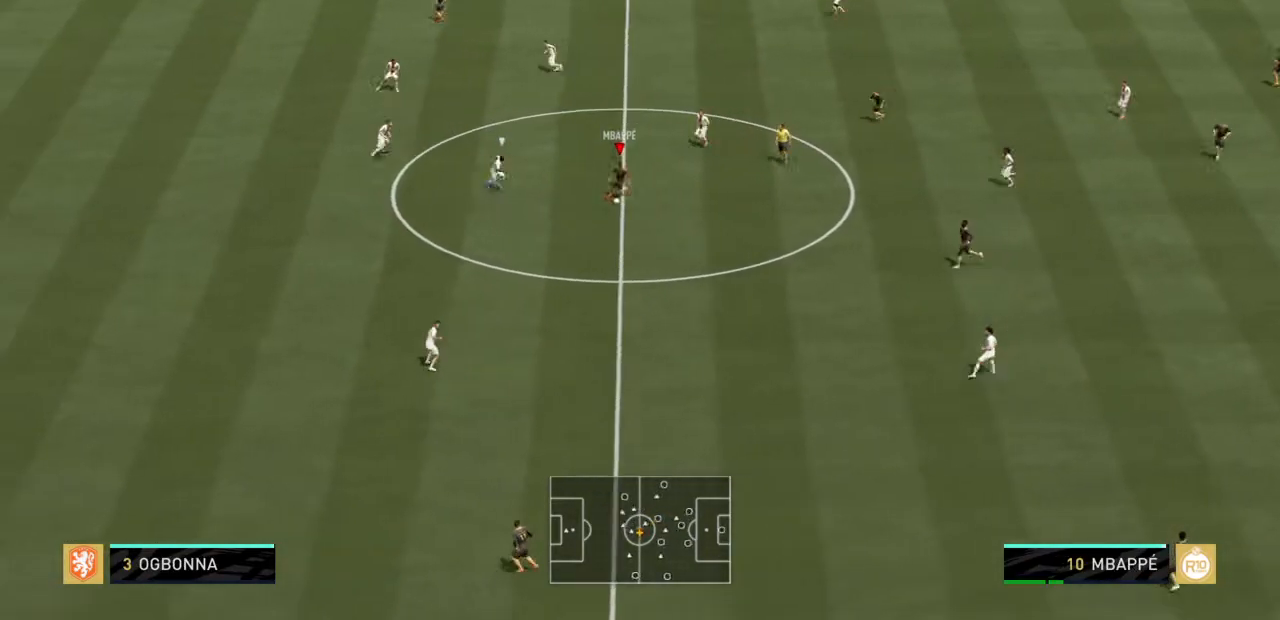
{"buttons": [], "left_stick": "down", "right_stick": "center", "events": [[33, "CROSS", "up"], [367, "left_stick", "down"]]}
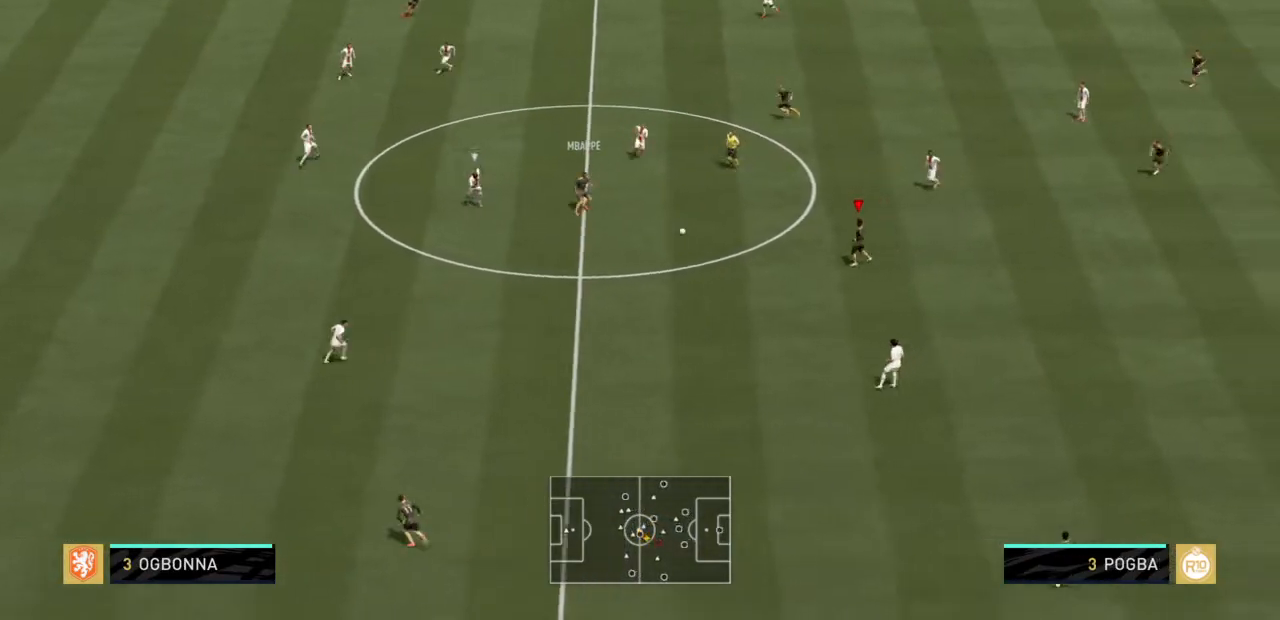
{"buttons": ["R2"], "left_stick": "down-left", "right_stick": "center", "events": [[101, "R2", "down"], [134, "left_stick", "down-left"]]}
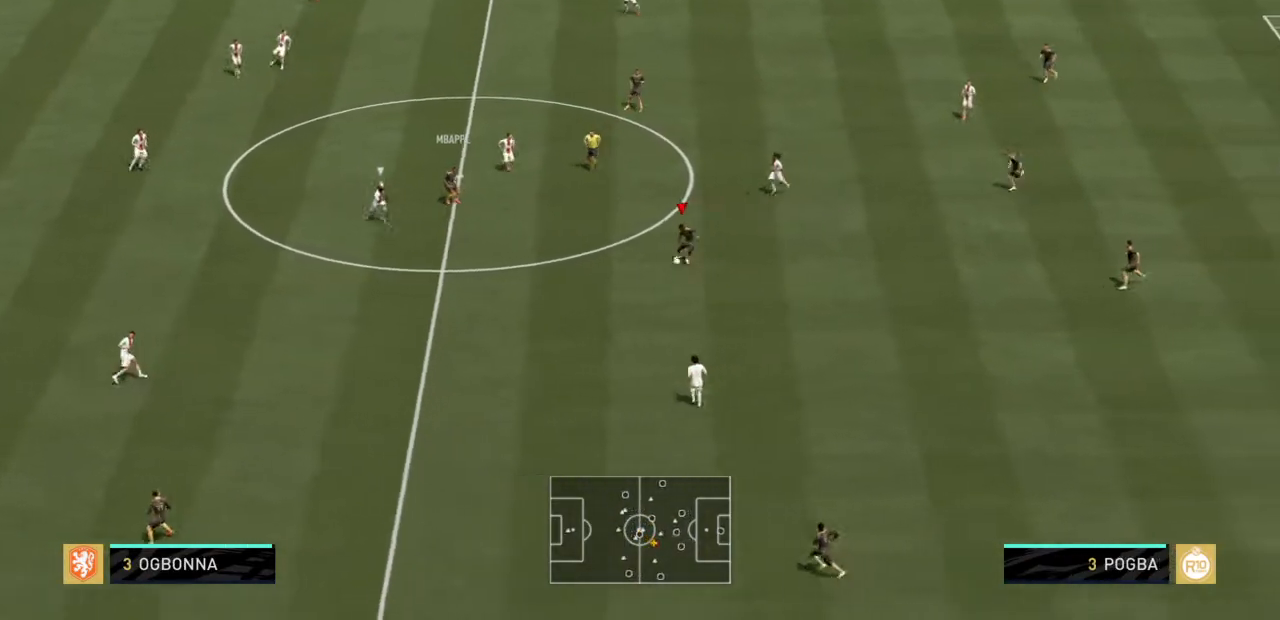
{"buttons": ["R2"], "left_stick": "down-left", "right_stick": "center", "events": []}
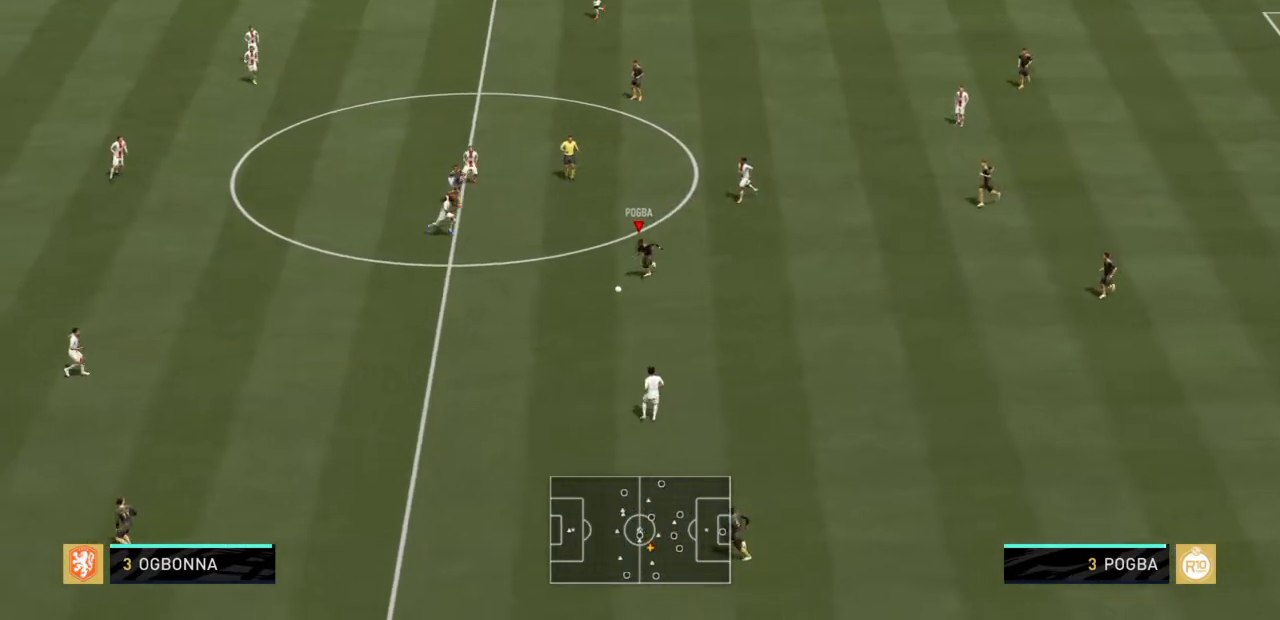
{"buttons": ["CROSS"], "left_stick": "down-left", "right_stick": "center", "events": [[267, "R2", "up"], [401, "CROSS", "down"]]}
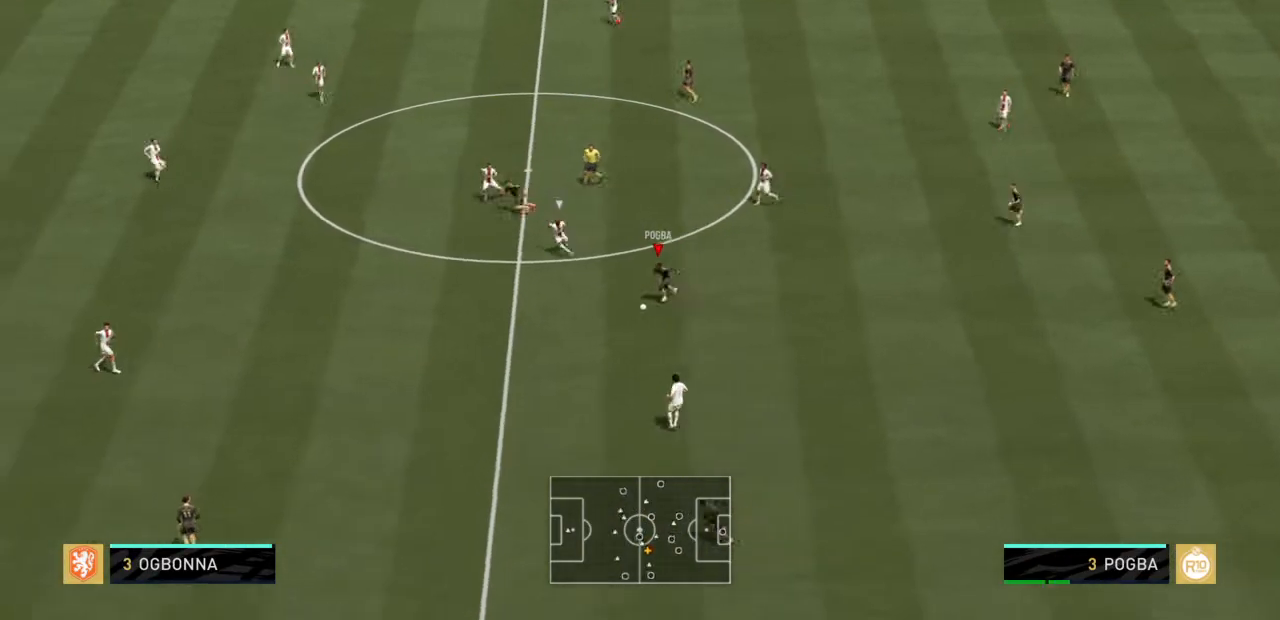
{"buttons": [], "left_stick": "down-left", "right_stick": "center", "events": [[33, "CROSS", "up"]]}
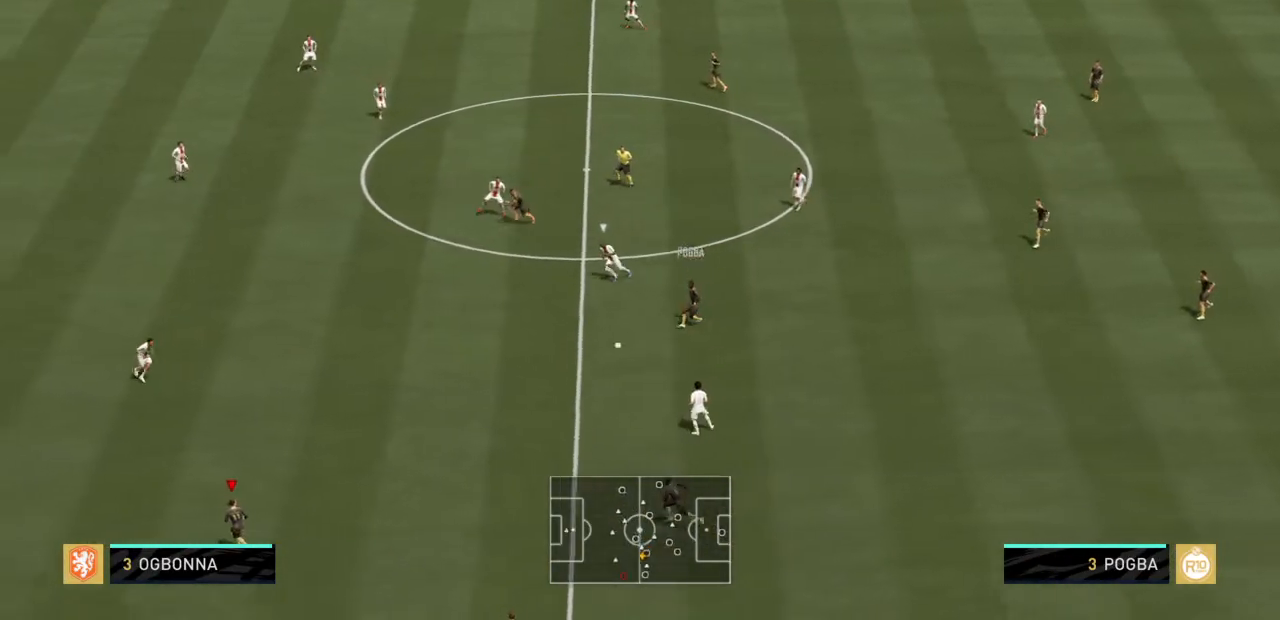
{"buttons": [], "left_stick": "up-right", "right_stick": "center", "events": [[101, "left_stick", "left"], [367, "left_stick", "up"], [434, "left_stick", "up-right"]]}
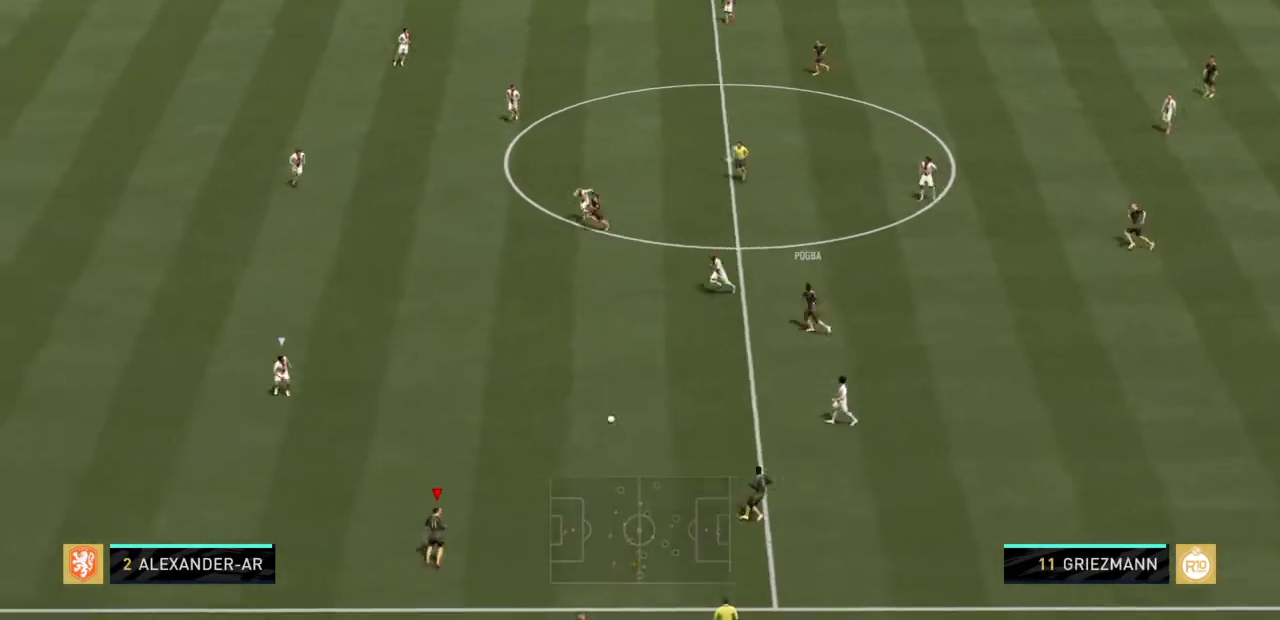
{"buttons": [], "left_stick": "up-right", "right_stick": "center", "events": []}
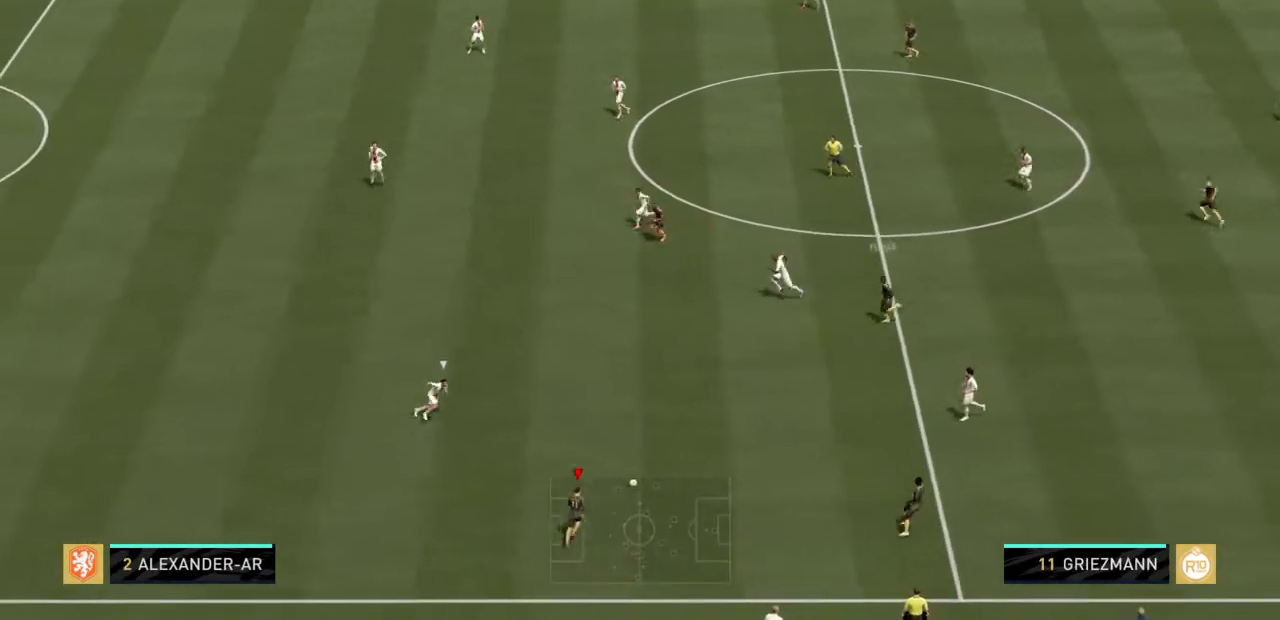
{"buttons": [], "left_stick": "up-right", "right_stick": "center", "events": []}
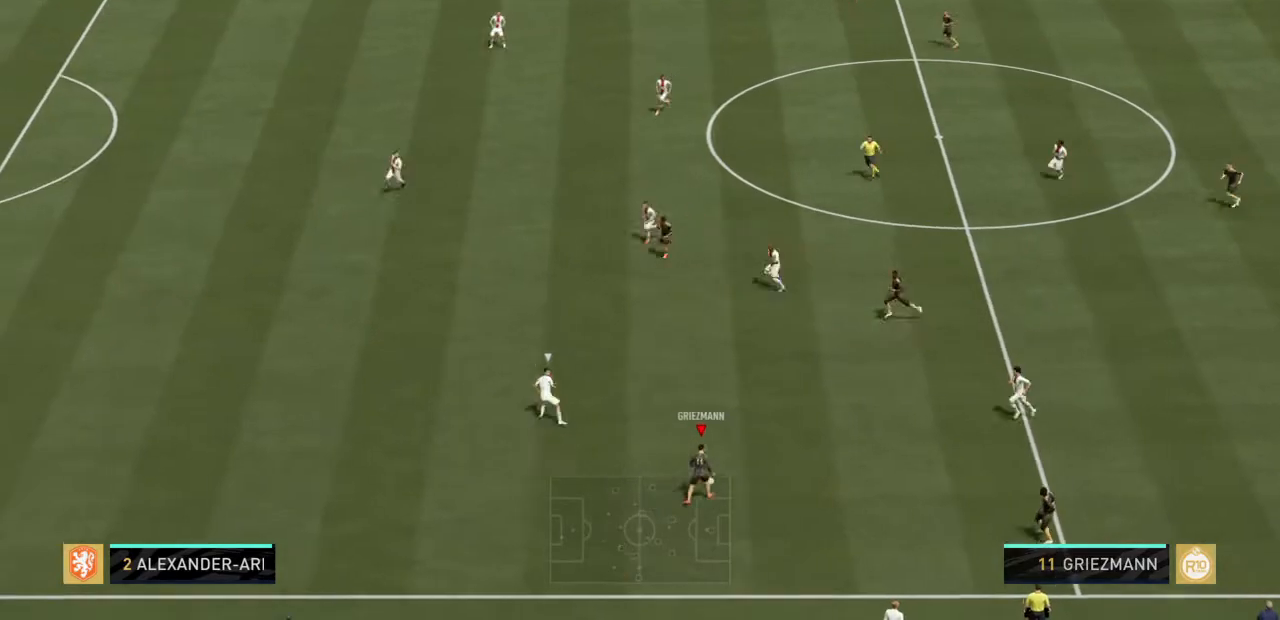
{"buttons": [], "left_stick": "up", "right_stick": "center", "events": [[67, "CROSS", "down"], [200, "CROSS", "up"], [434, "left_stick", "up"]]}
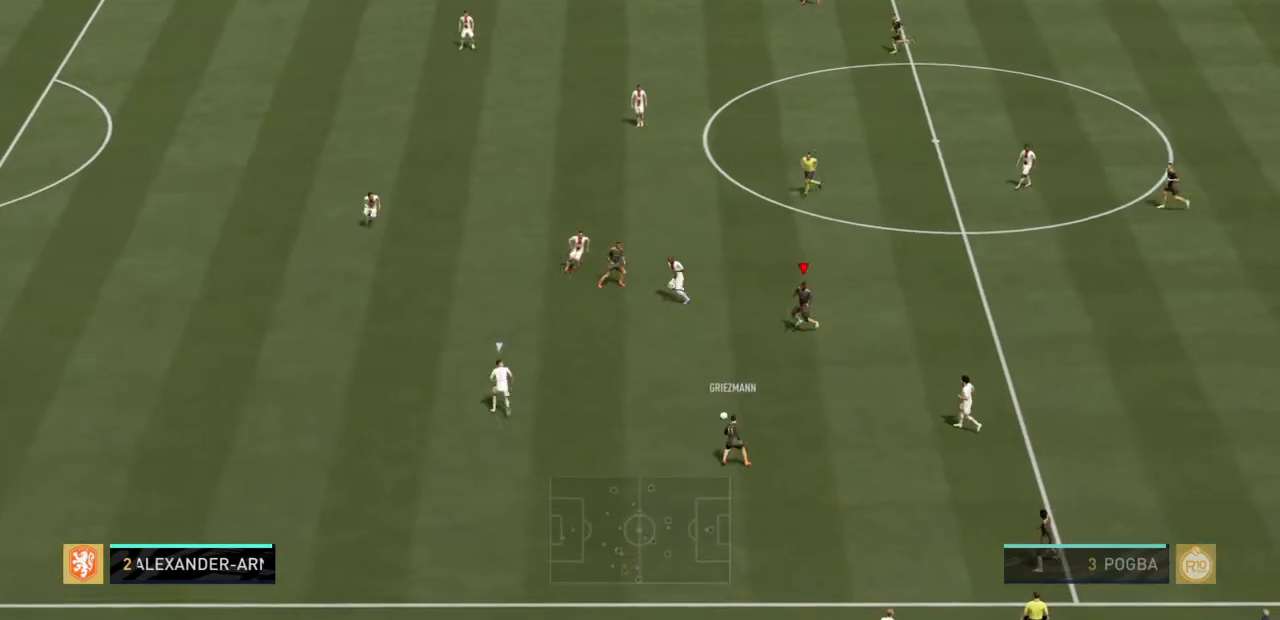
{"buttons": ["CROSS"], "left_stick": "down", "right_stick": "center", "events": [[334, "left_stick", "center"], [401, "CROSS", "down"], [401, "left_stick", "down"]]}
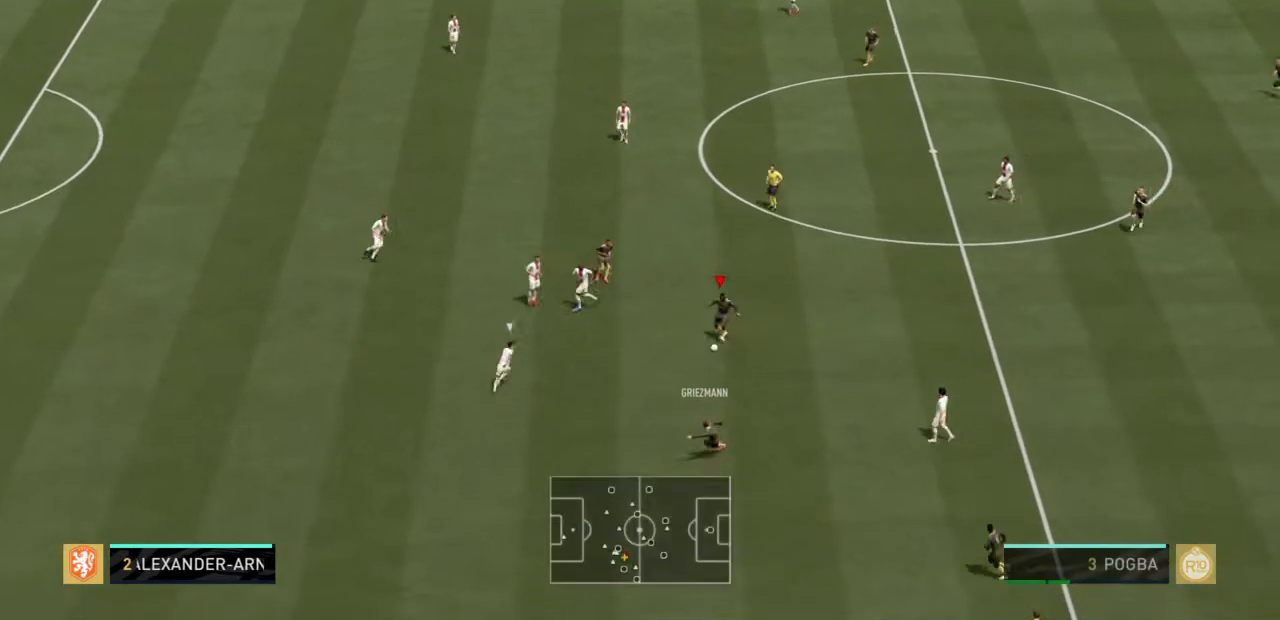
{"buttons": [], "left_stick": "center", "right_stick": "center", "events": [[67, "CROSS", "up"], [400, "left_stick", "center"]]}
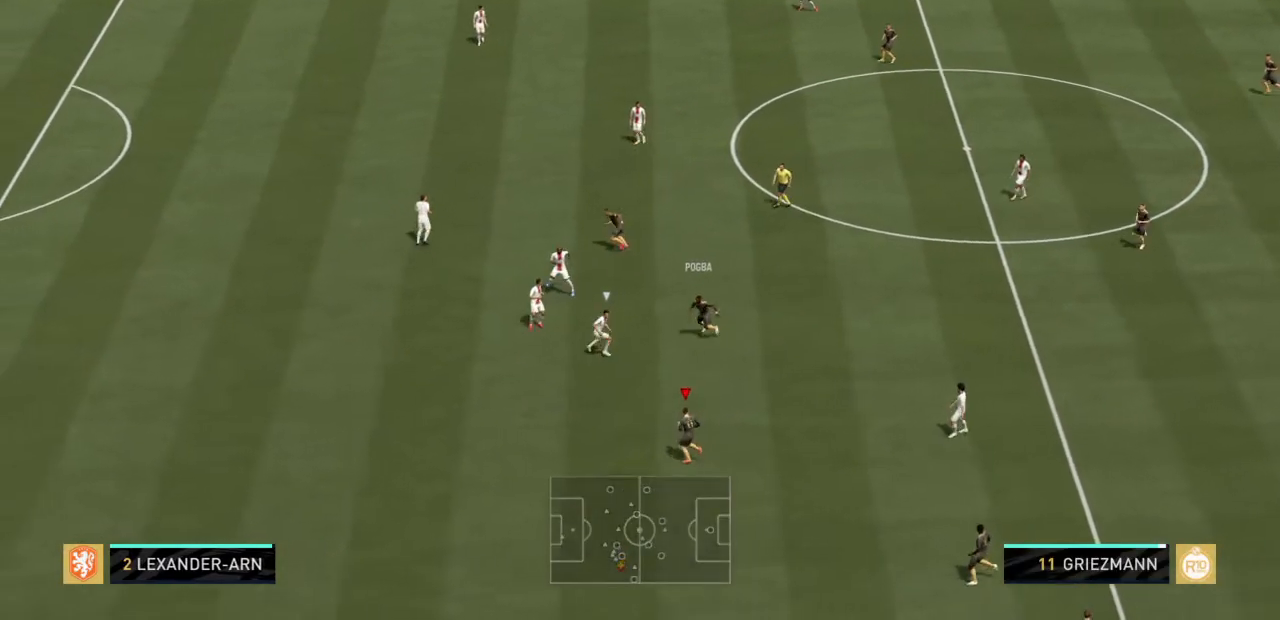
{"buttons": ["R2"], "left_stick": "left", "right_stick": "center", "events": [[101, "left_stick", "left"], [367, "R2", "down"]]}
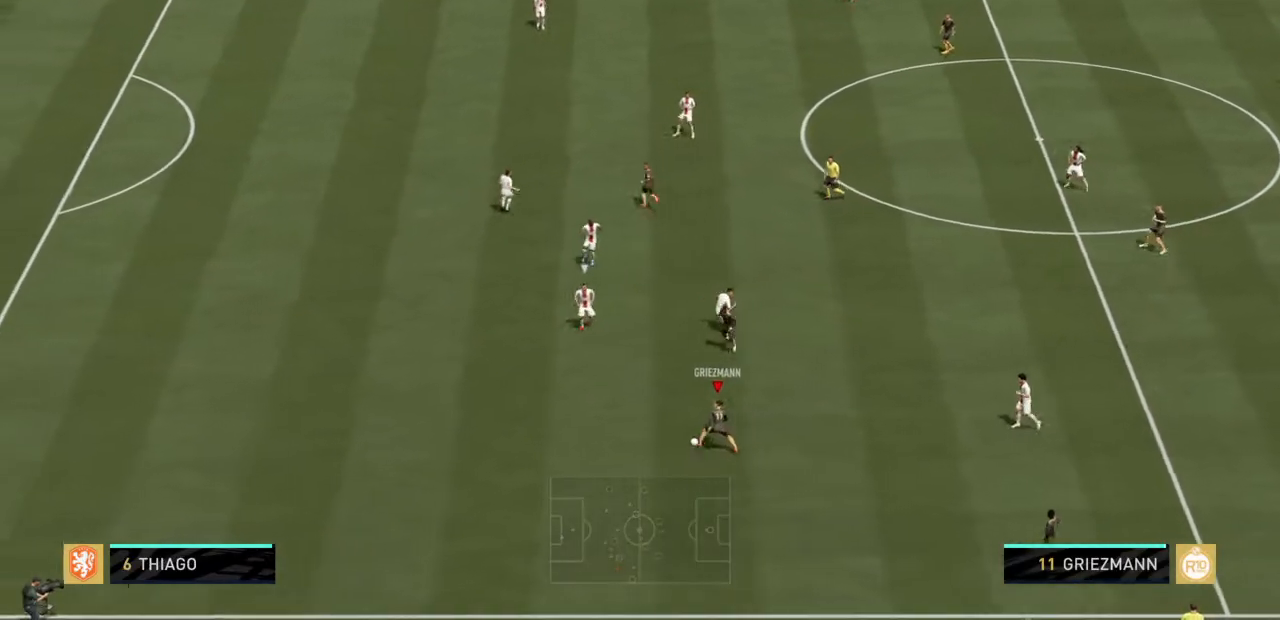
{"buttons": ["R2"], "left_stick": "left", "right_stick": "center", "events": []}
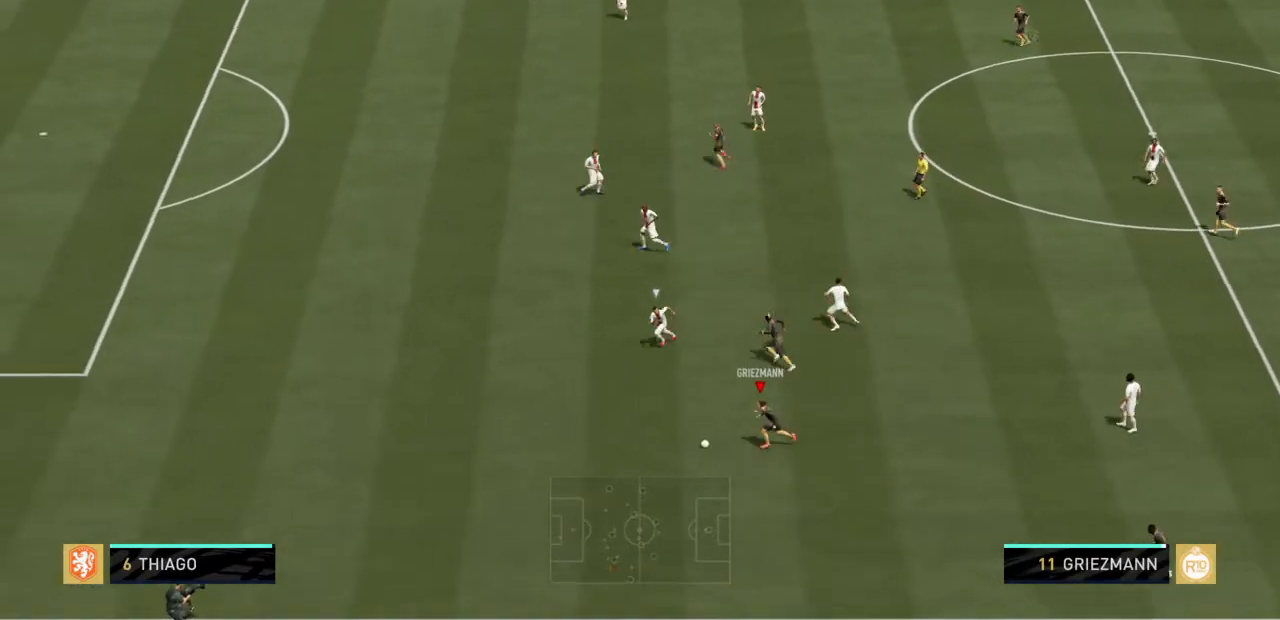
{"buttons": [], "left_stick": "up-right", "right_stick": "center", "events": [[267, "R2", "up"], [334, "left_stick", "up-right"]]}
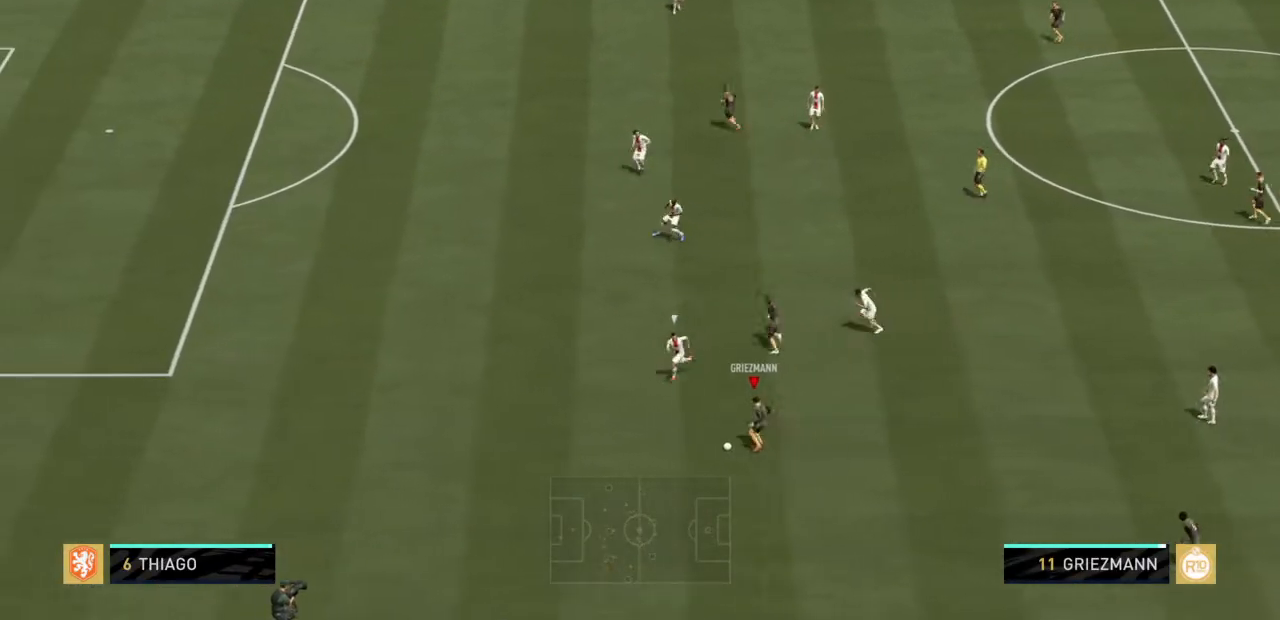
{"buttons": [], "left_stick": "up", "right_stick": "center", "events": [[467, "left_stick", "up"]]}
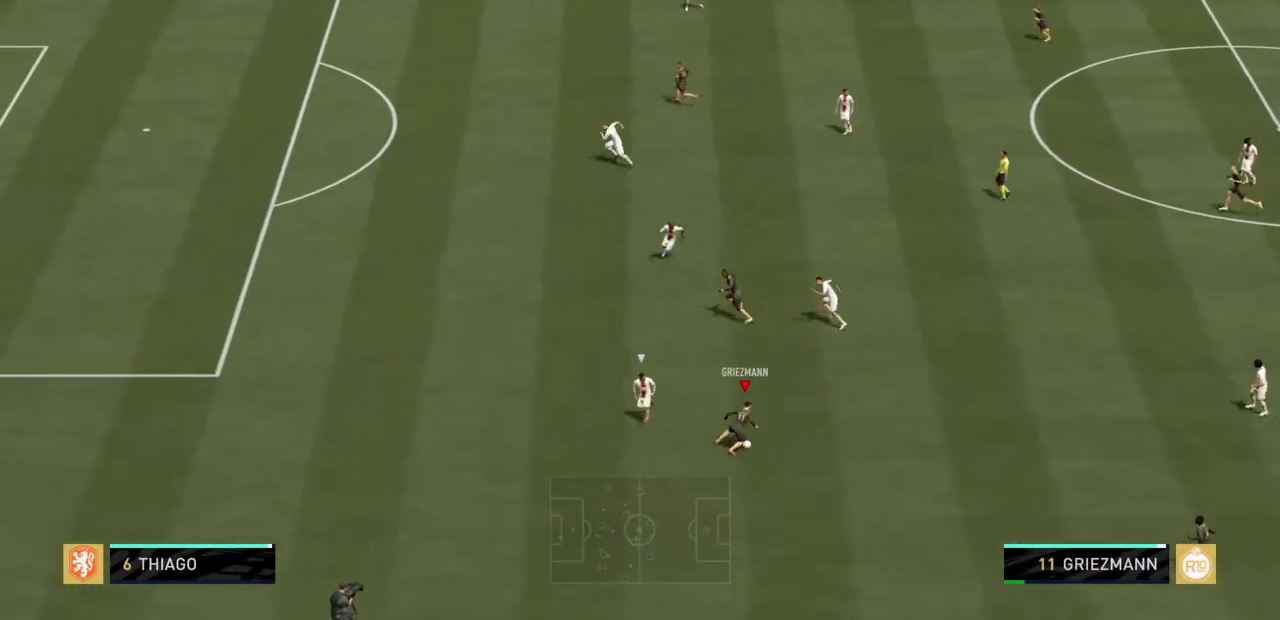
{"buttons": [], "left_stick": "up-left", "right_stick": "center", "events": [[34, "CROSS", "down"], [134, "left_stick", "up-left"], [167, "CROSS", "up"]]}
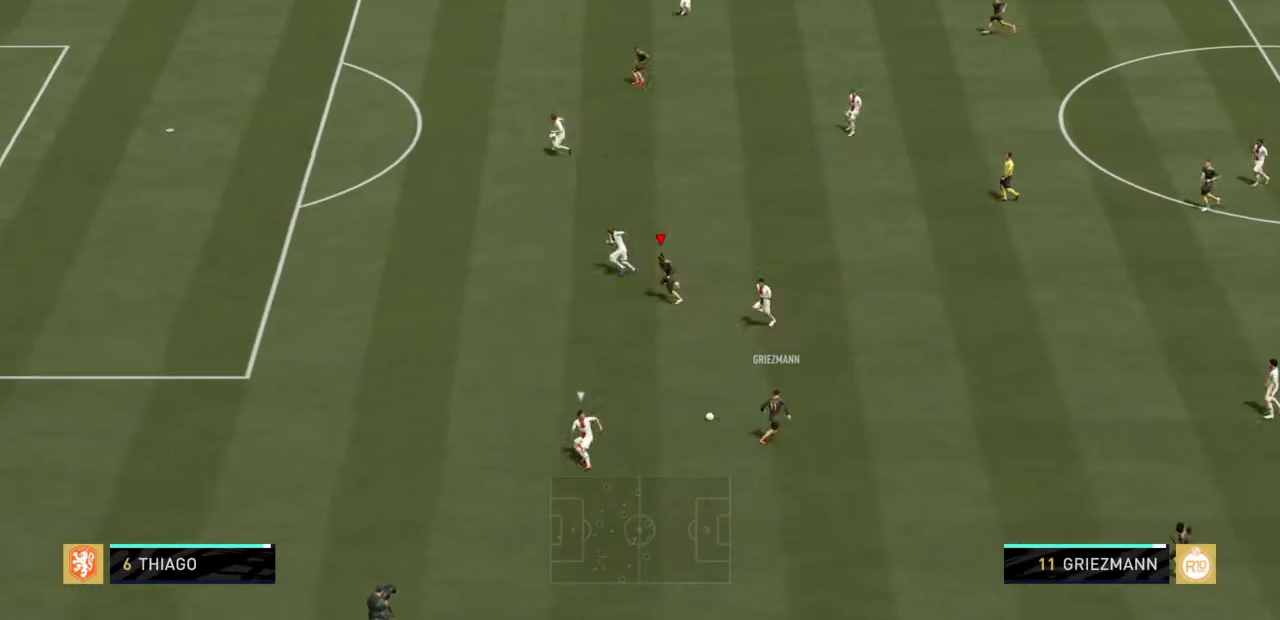
{"buttons": [], "left_stick": "down-left", "right_stick": "center", "events": [[233, "left_stick", "left"], [334, "left_stick", "down-left"]]}
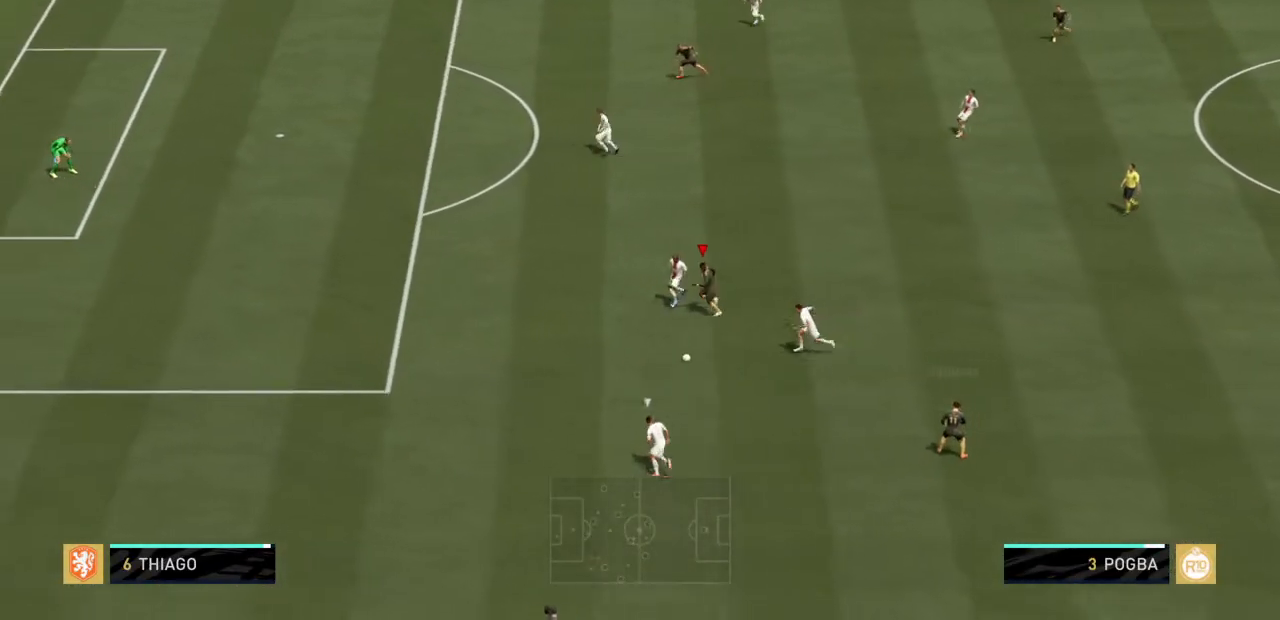
{"buttons": ["R2"], "left_stick": "down-left", "right_stick": "center", "events": [[134, "left_stick", "down"], [434, "R2", "down"], [501, "left_stick", "down-left"]]}
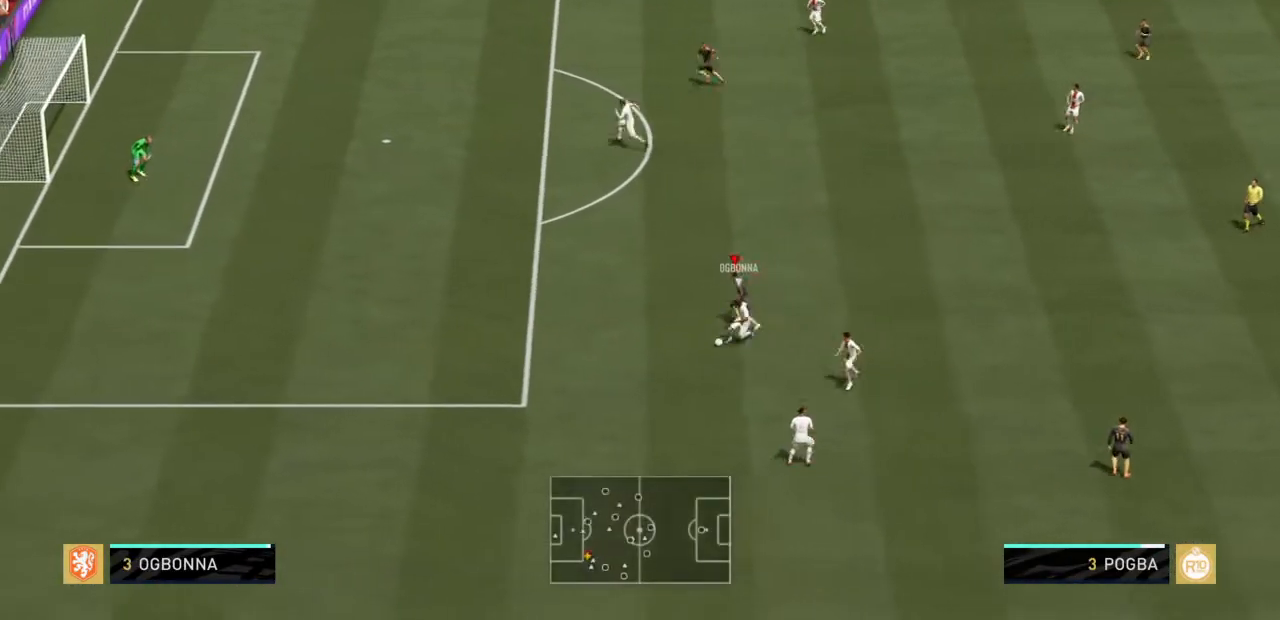
{"buttons": ["L2", "R2"], "left_stick": "down", "right_stick": "center", "events": [[167, "L2", "down"], [467, "left_stick", "down"]]}
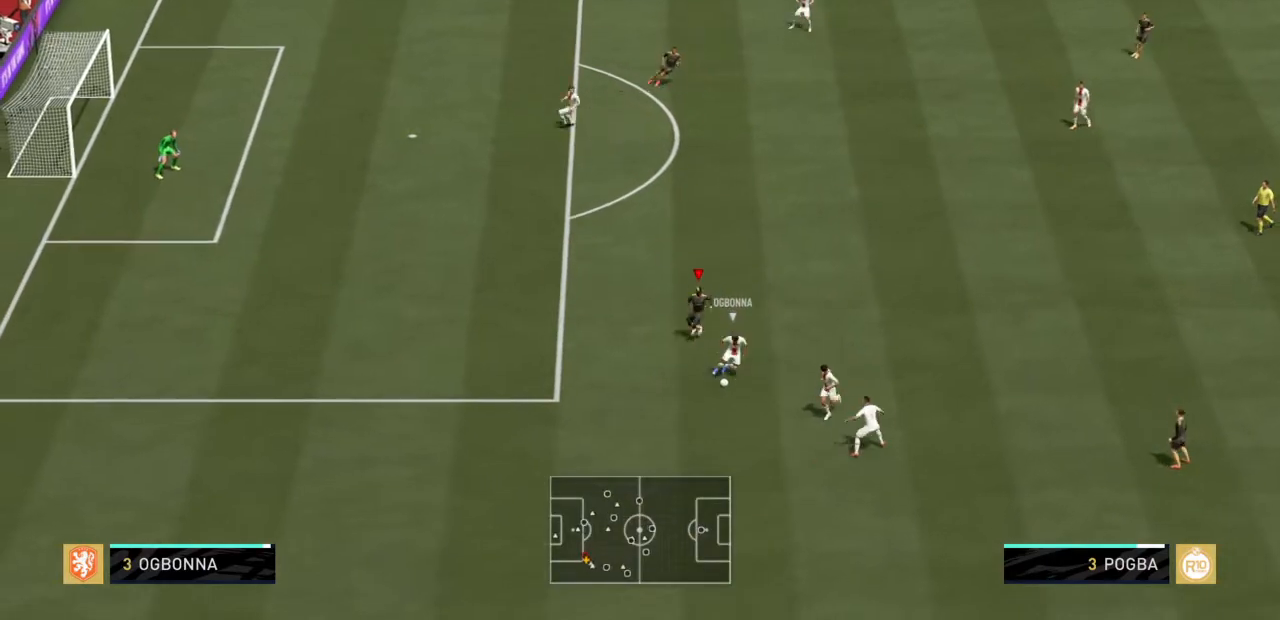
{"buttons": ["L2", "R2"], "left_stick": "down-right", "right_stick": "center", "events": [[67, "left_stick", "down-right"]]}
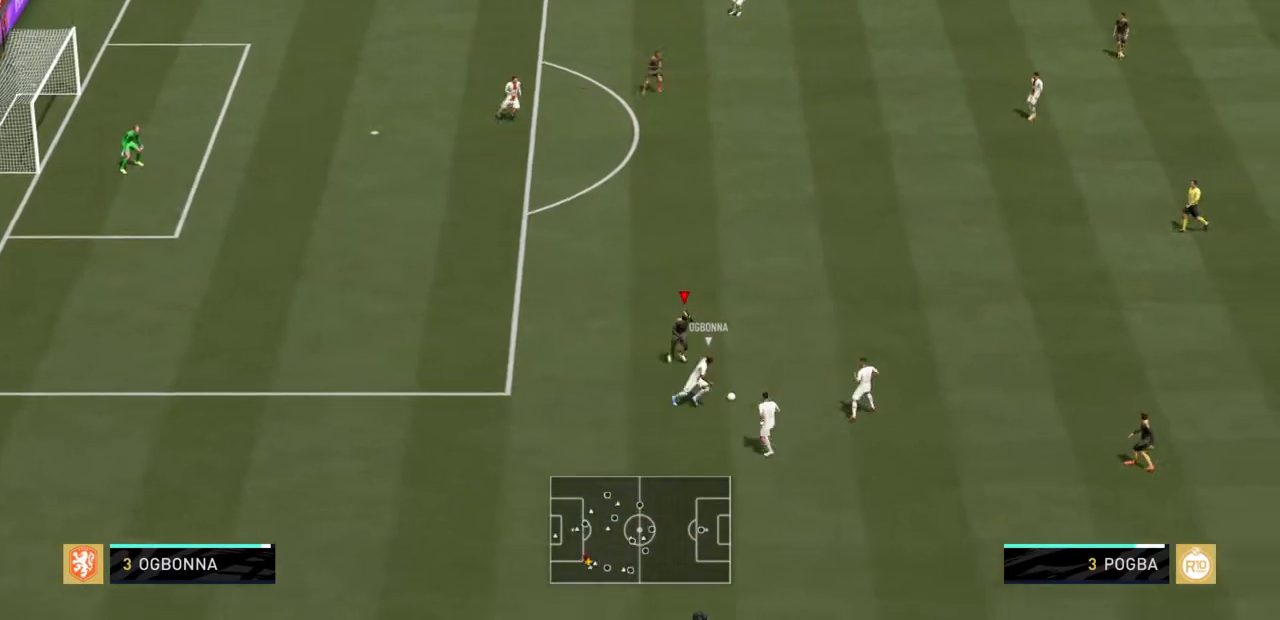
{"buttons": ["R2"], "left_stick": "down-right", "right_stick": "center", "events": [[133, "left_stick", "right"], [233, "L2", "up"], [300, "left_stick", "down-right"]]}
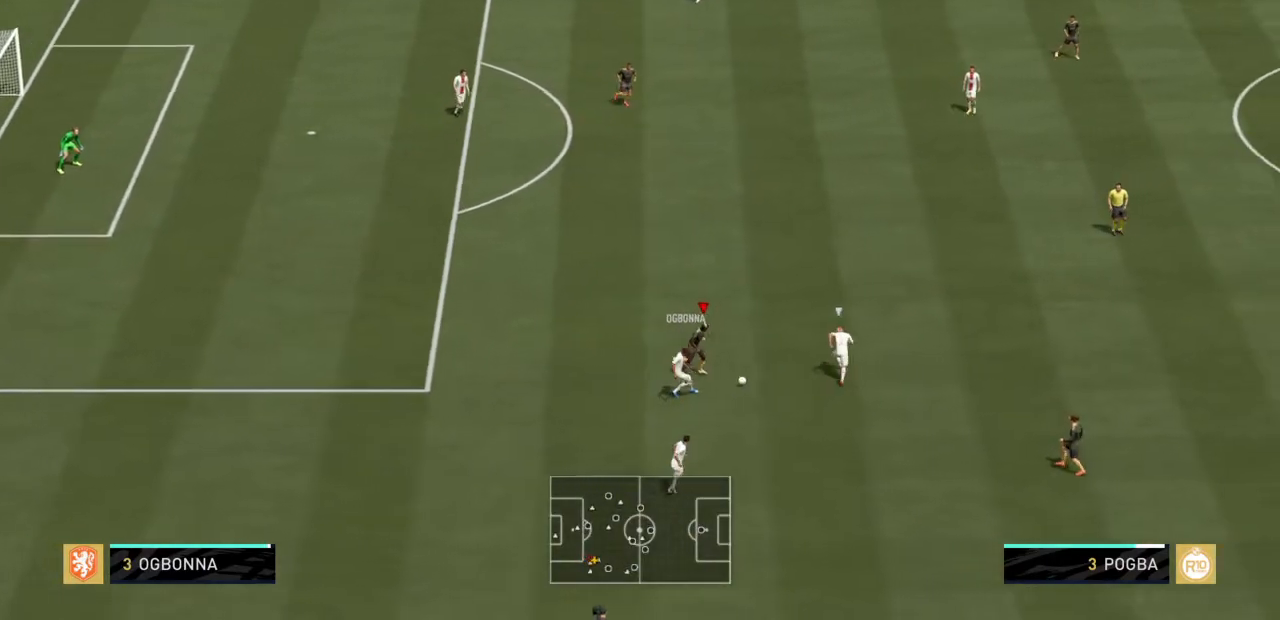
{"buttons": ["L2", "R2"], "left_stick": "down-right", "right_stick": "center", "events": [[67, "CIRCLE", "down"], [101, "L2", "down"], [267, "CIRCLE", "up"]]}
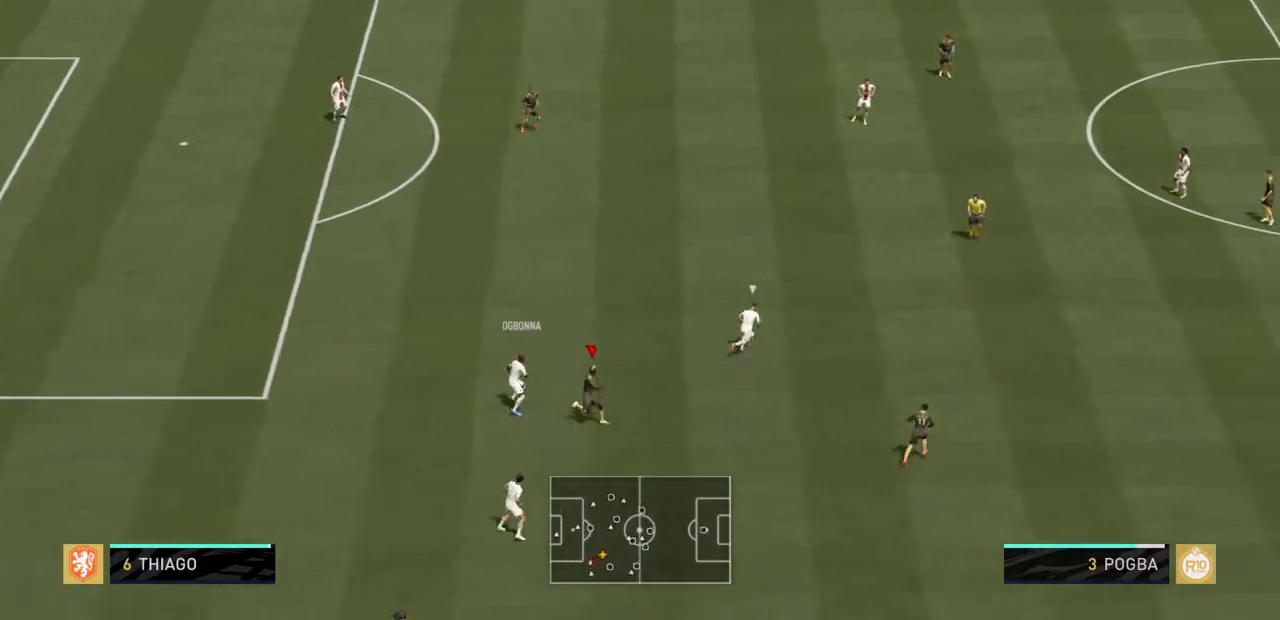
{"buttons": ["L2", "R2"], "left_stick": "up-left", "right_stick": "center", "events": [[33, "L2", "up"], [33, "left_stick", "center"], [100, "L1", "down"], [133, "left_stick", "up"], [233, "L1", "up"], [434, "left_stick", "up-left"], [467, "L2", "down"]]}
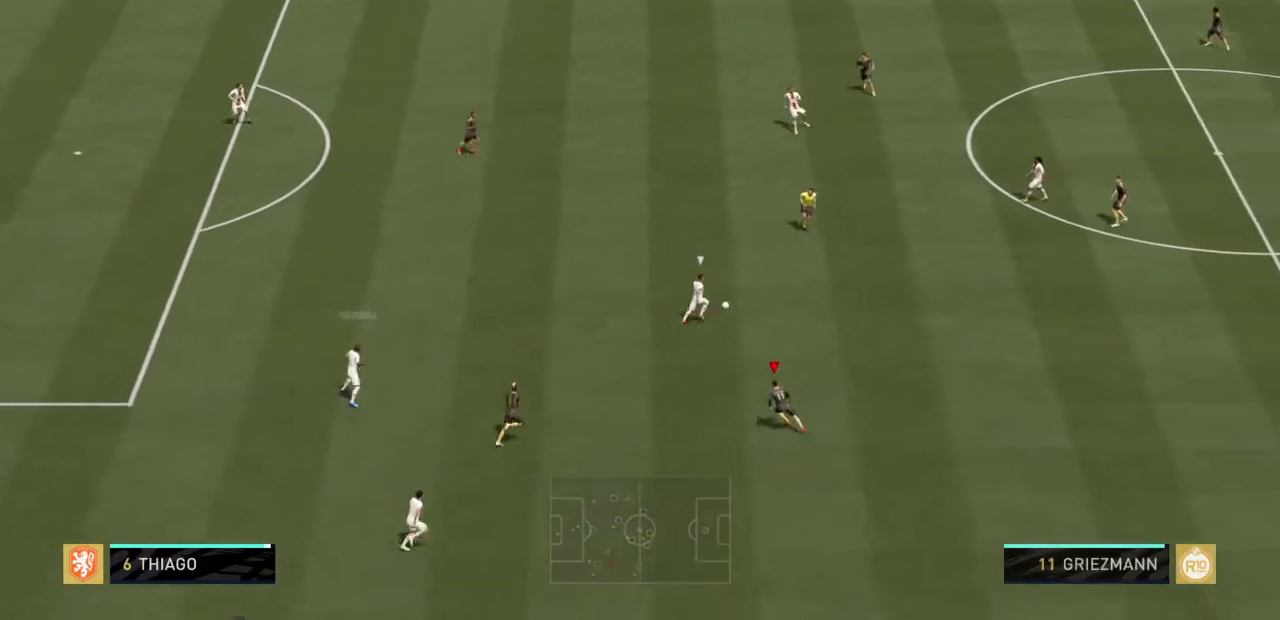
{"buttons": ["L1", "R2"], "left_stick": "up-right", "right_stick": "center", "events": [[34, "left_stick", "up"], [234, "left_stick", "up-right"], [401, "L2", "up"], [468, "L1", "down"]]}
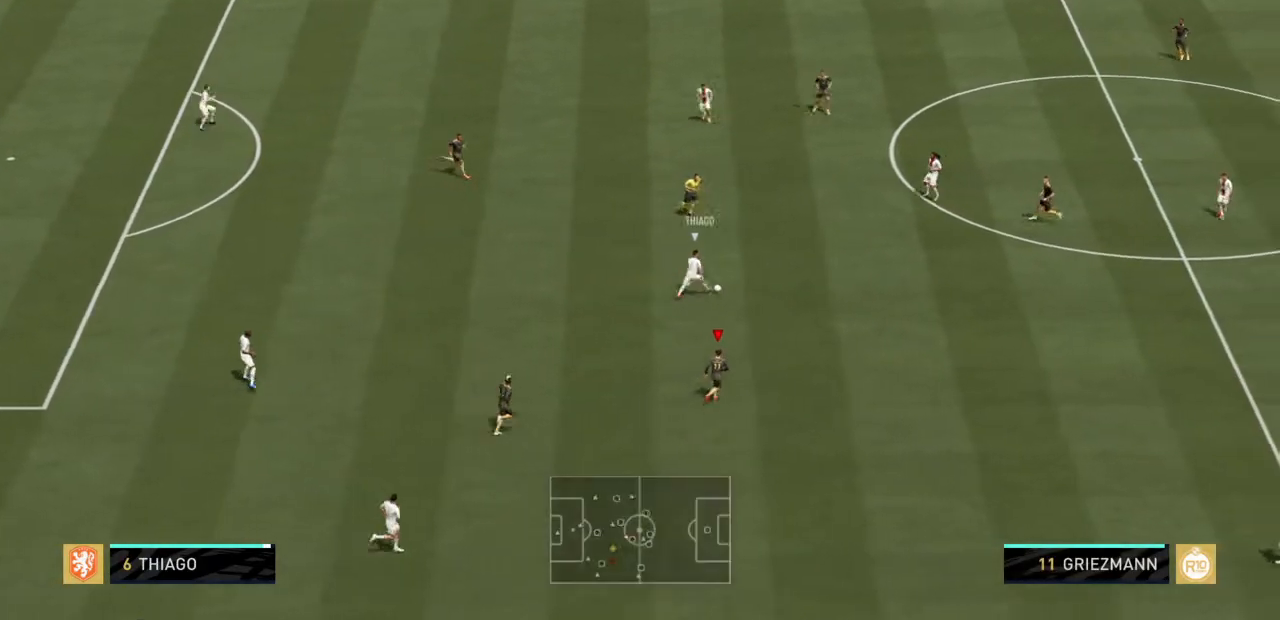
{"buttons": ["L2", "R2"], "left_stick": "up-left", "right_stick": "center", "events": [[100, "L1", "up"], [133, "left_stick", "up-left"], [267, "L2", "down"]]}
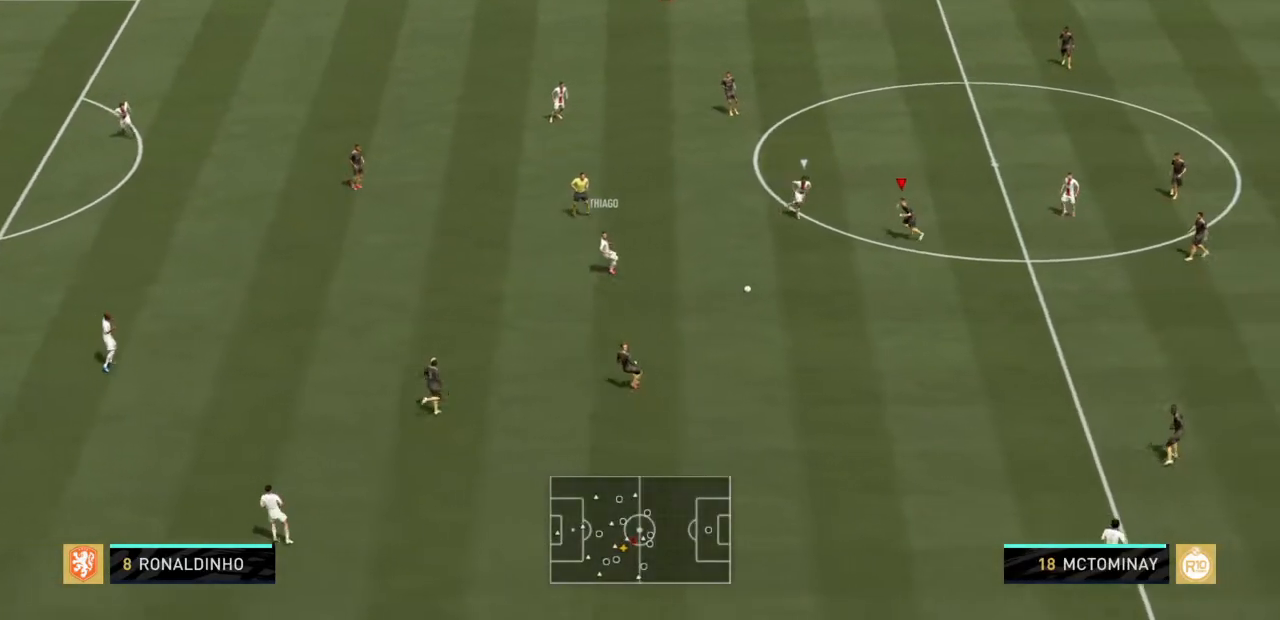
{"buttons": ["L2", "R2"], "left_stick": "down", "right_stick": "center", "events": [[67, "left_stick", "down-left"], [234, "left_stick", "down-right"], [468, "left_stick", "down"]]}
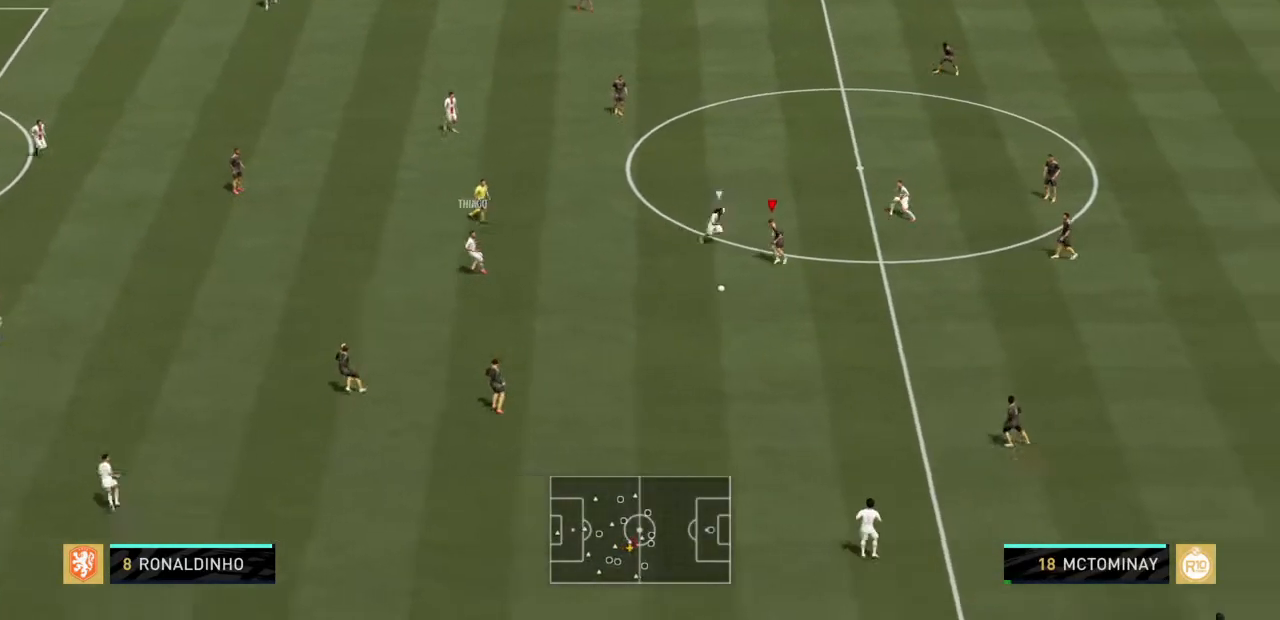
{"buttons": [], "left_stick": "down-left", "right_stick": "center", "events": [[33, "CROSS", "down"], [33, "L2", "up"], [33, "R2", "up"], [67, "left_stick", "down-left"], [200, "CROSS", "up"]]}
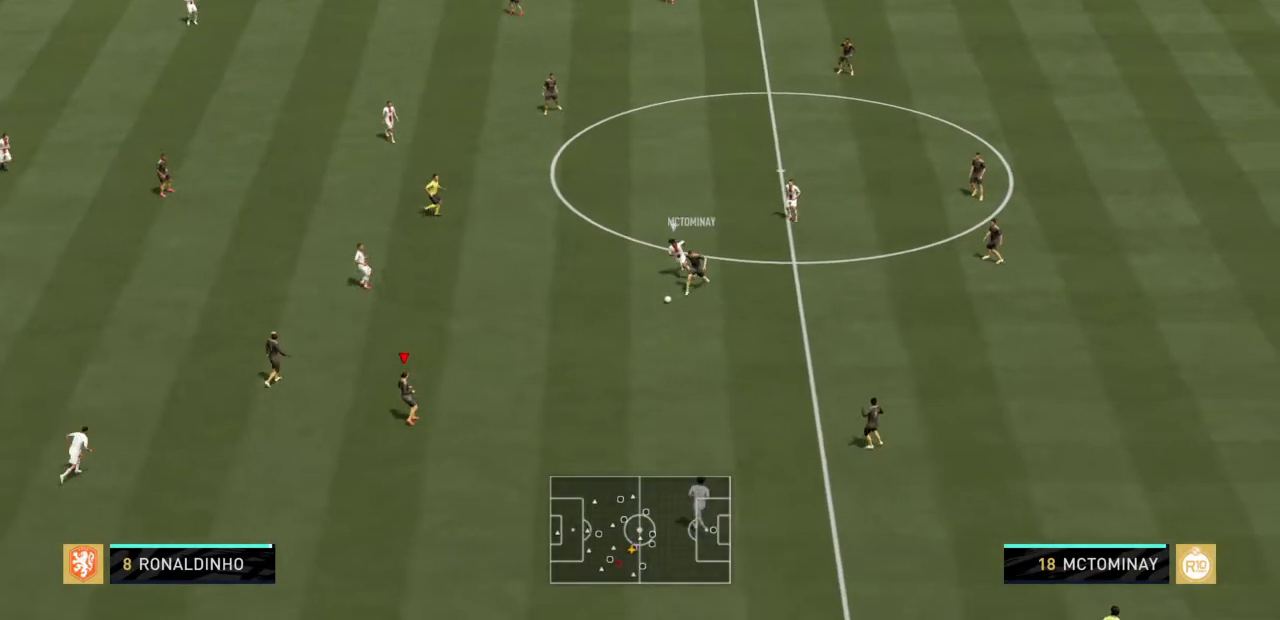
{"buttons": [], "left_stick": "up-right", "right_stick": "center", "events": [[134, "left_stick", "left"], [167, "R2", "down"], [234, "left_stick", "up-left"], [334, "left_stick", "up"], [401, "R2", "up"], [468, "left_stick", "up-right"]]}
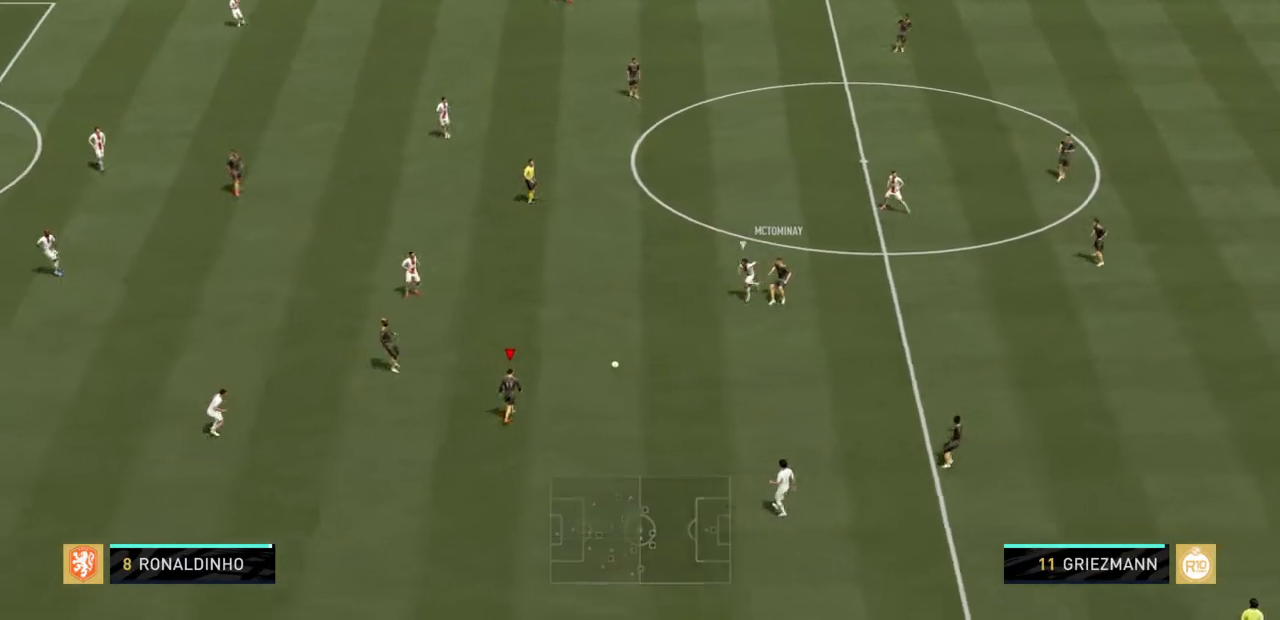
{"buttons": [], "left_stick": "up", "right_stick": "center", "events": [[167, "left_stick", "up"]]}